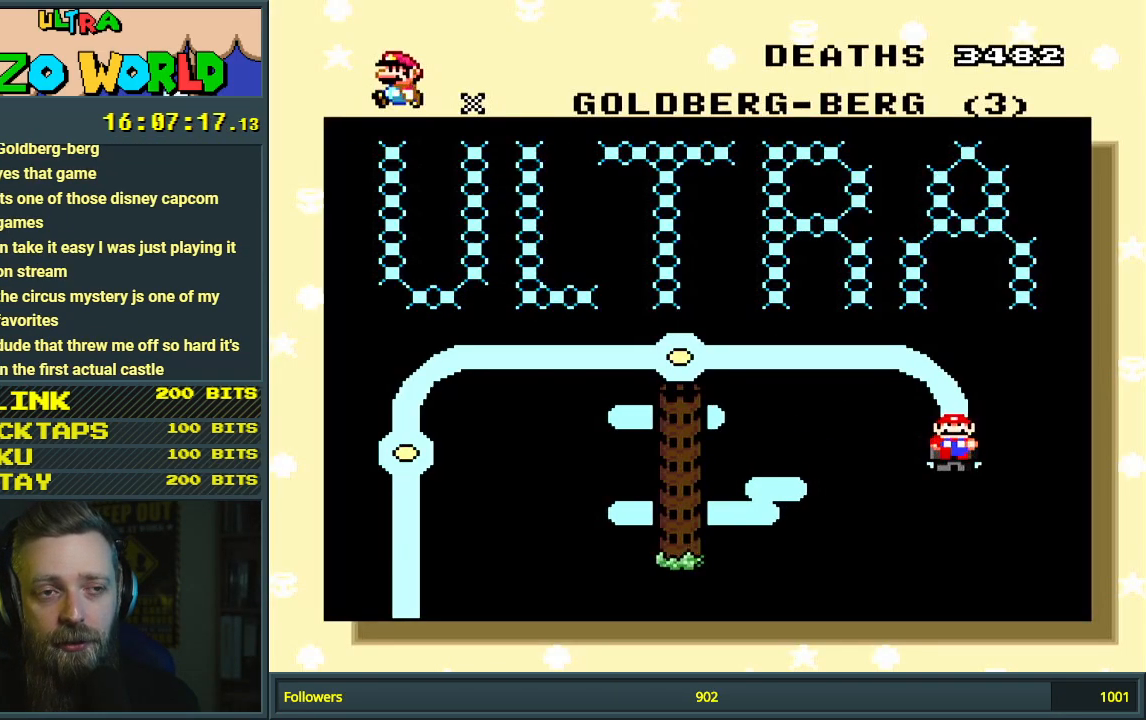
Gameplay with a controller (Nintendo layout); each line is a JSON object with the inputs held at the frame after it. "events" lists button and stick changes between this image and that frame as [ms after this image, input, new state], when the widget could be followed in between. Not read: L3 R3.
{"buttons": [], "events": [[250, "A", "down"], [467, "A", "up"]]}
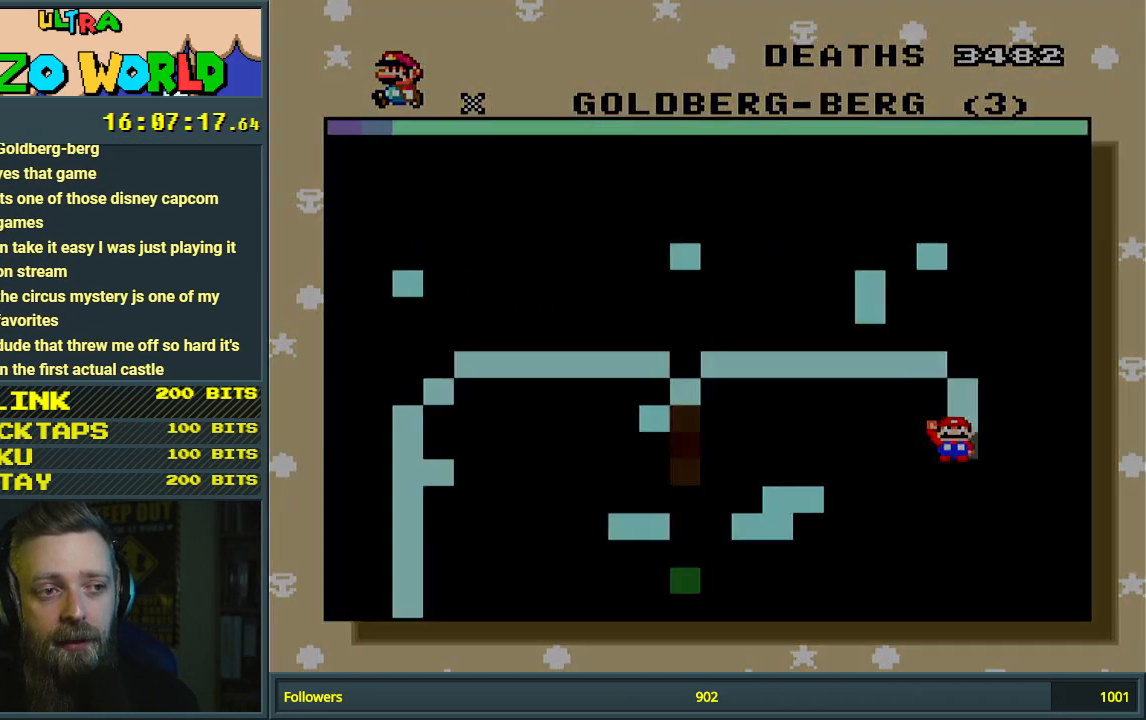
{"buttons": [], "events": []}
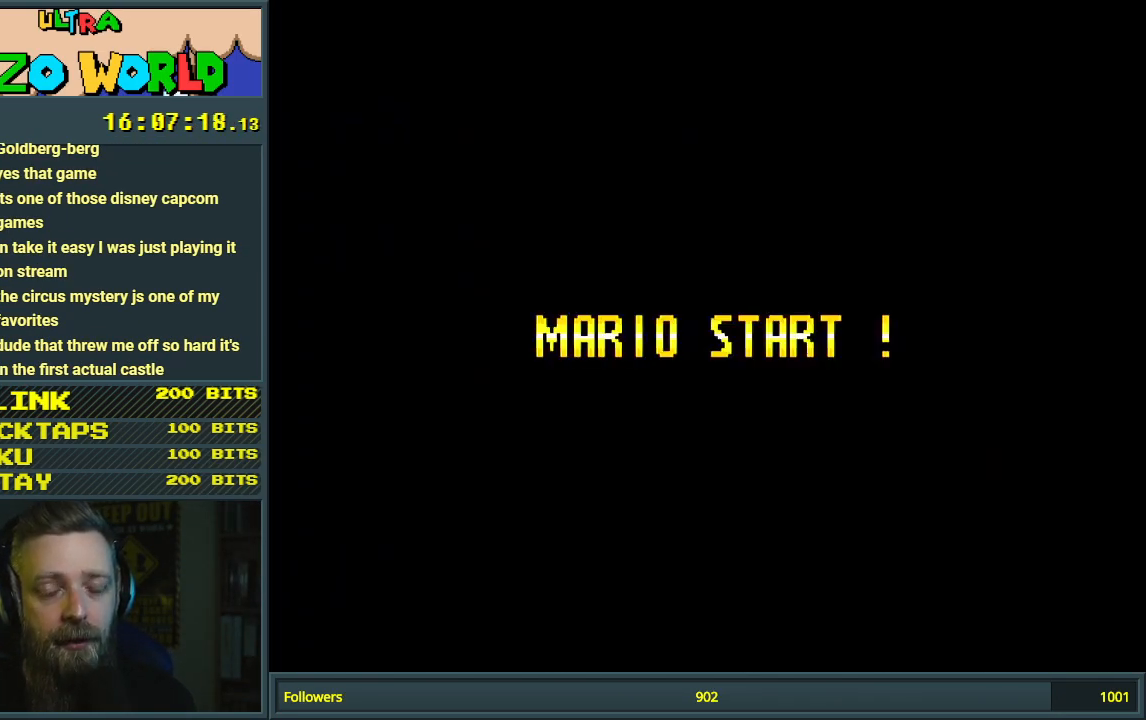
{"buttons": [], "events": []}
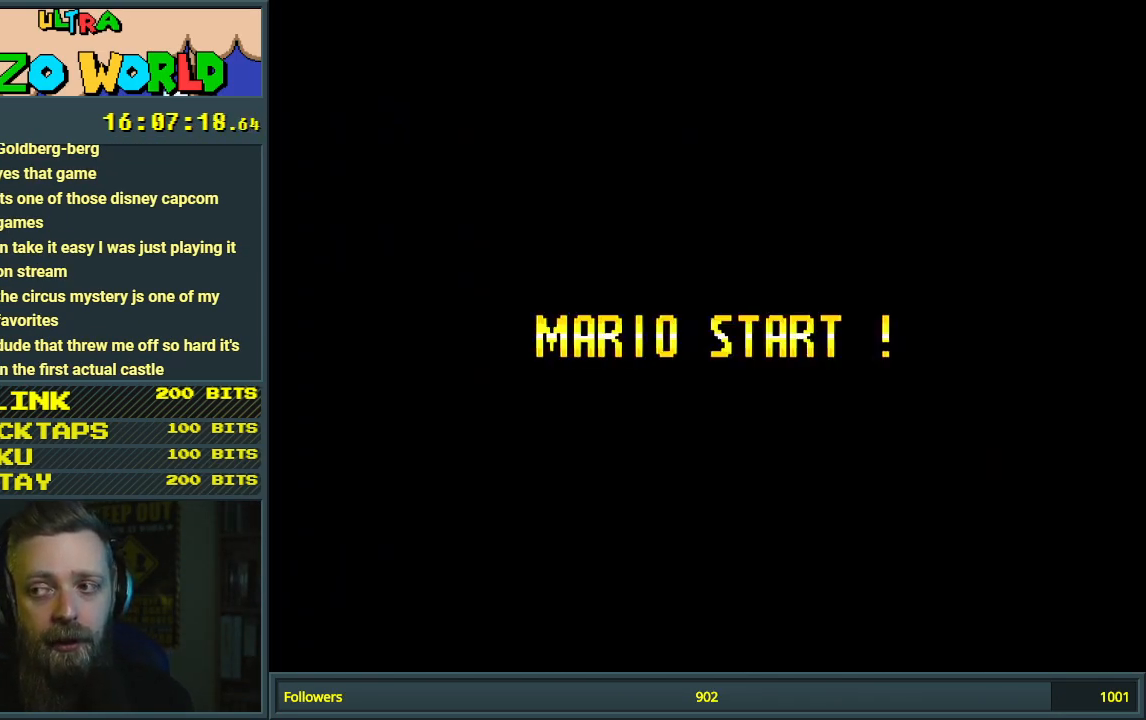
{"buttons": [], "events": []}
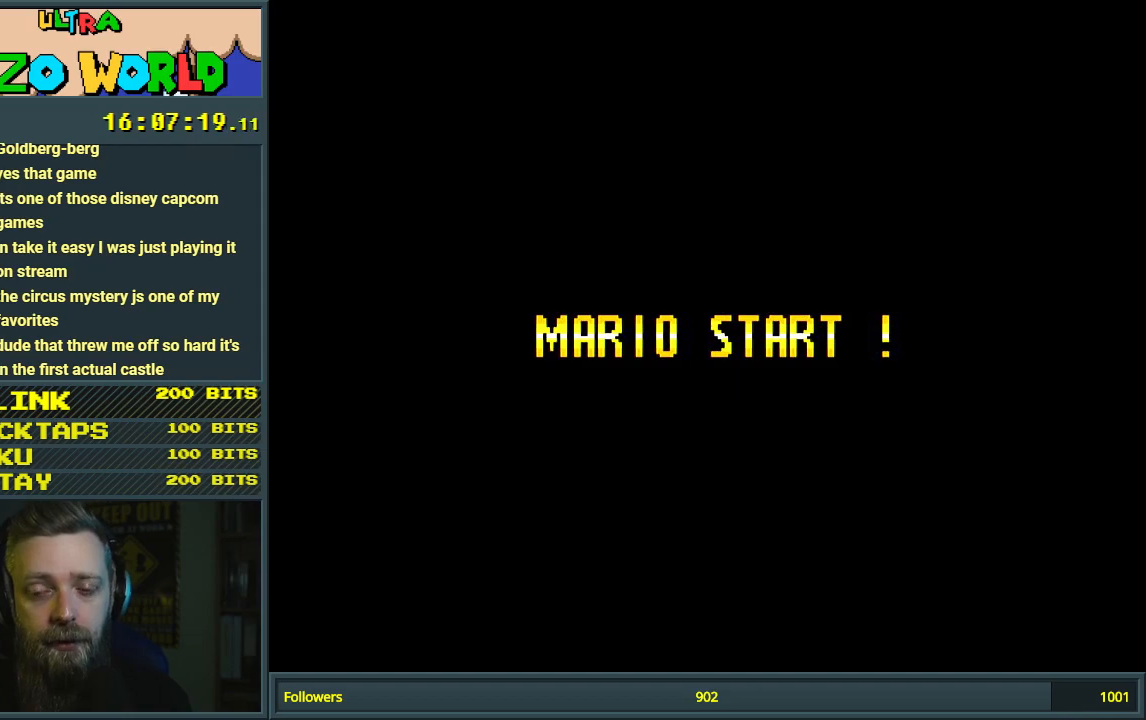
{"buttons": [], "events": []}
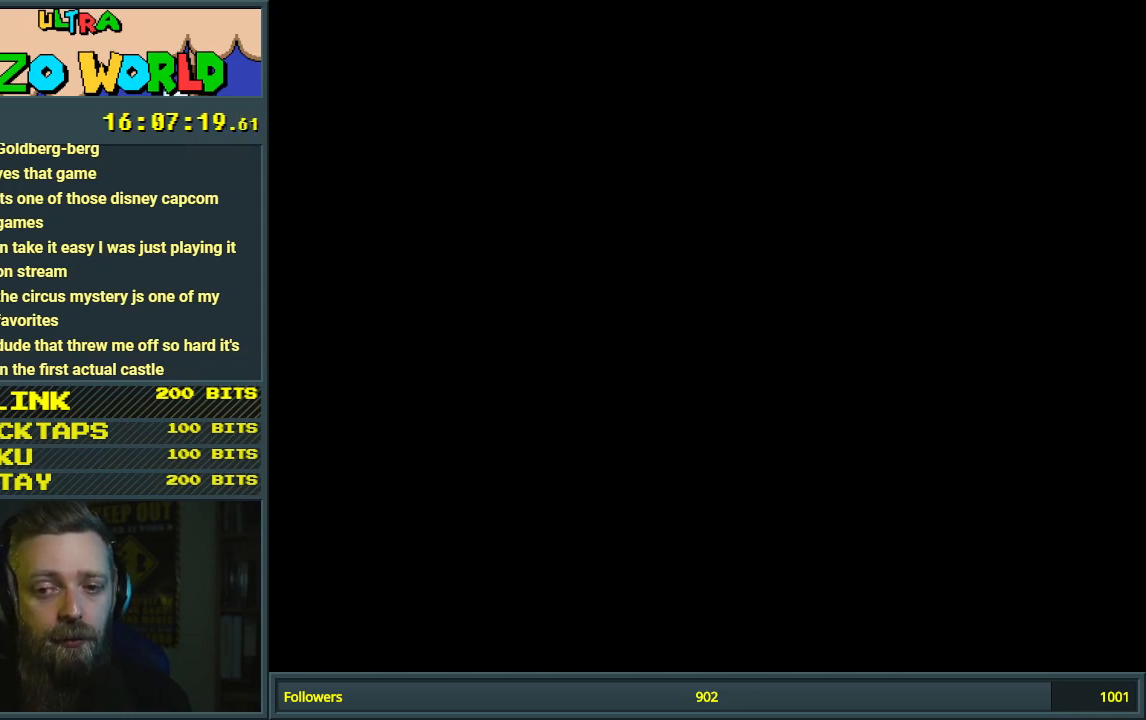
{"buttons": [], "events": []}
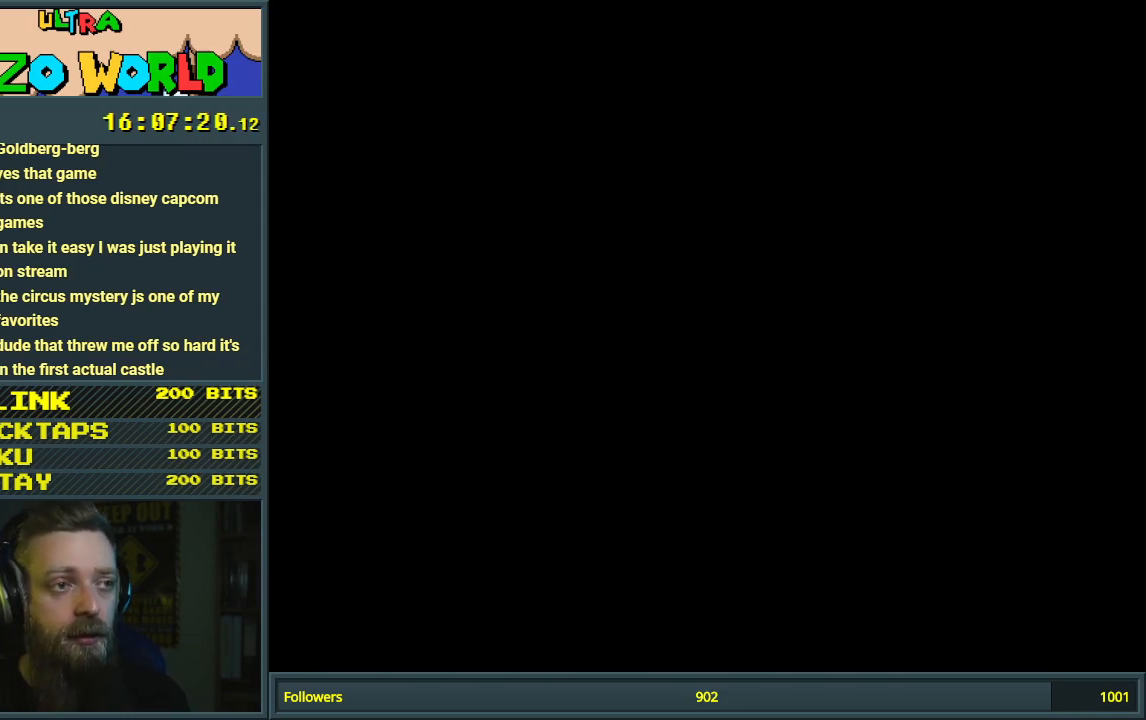
{"buttons": [], "events": []}
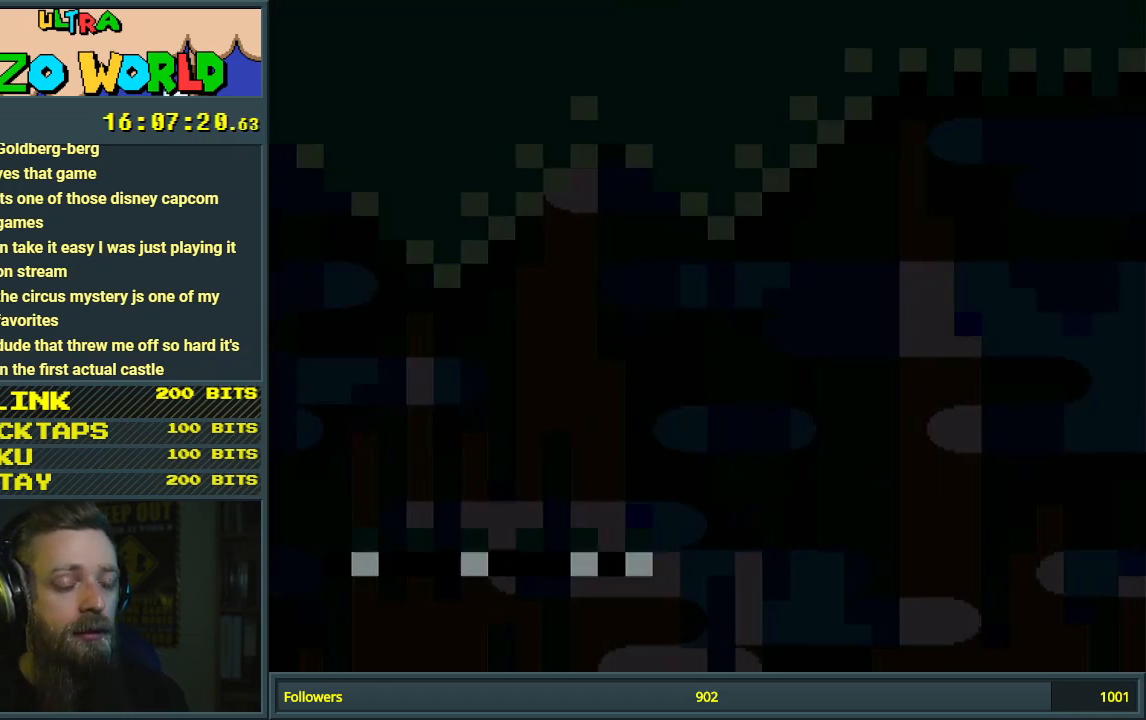
{"buttons": [], "events": []}
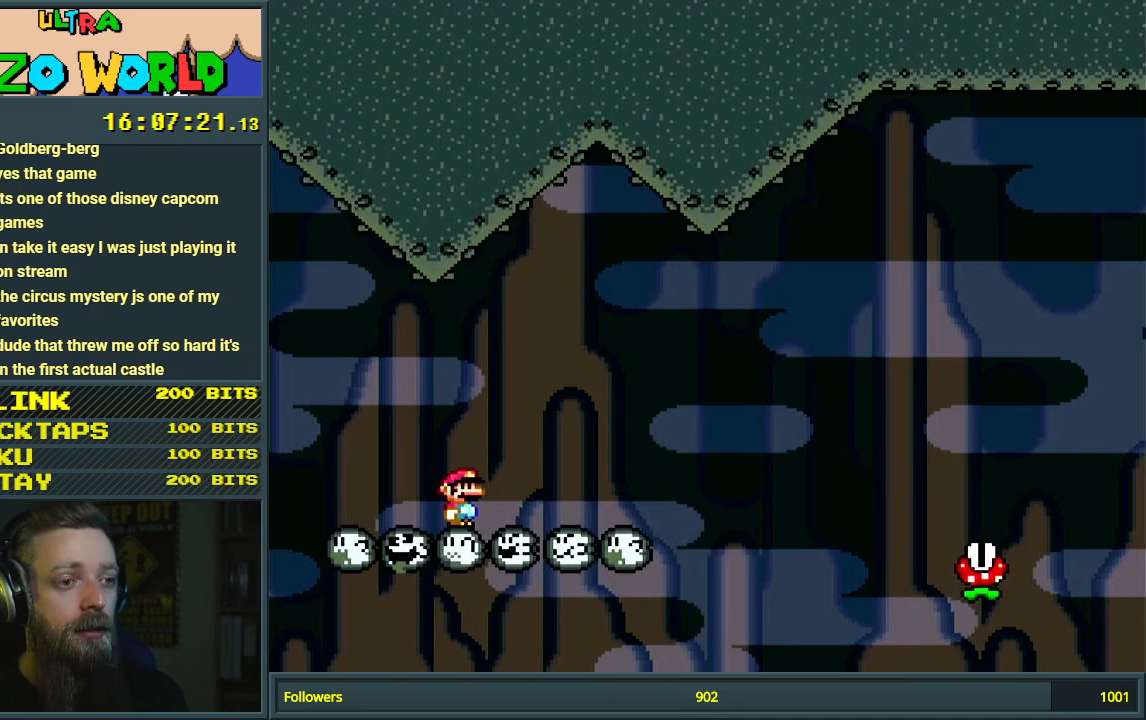
{"buttons": ["Y", "DPAD_RIGHT"], "events": [[50, "Y", "down"], [100, "DPAD_RIGHT", "down"]]}
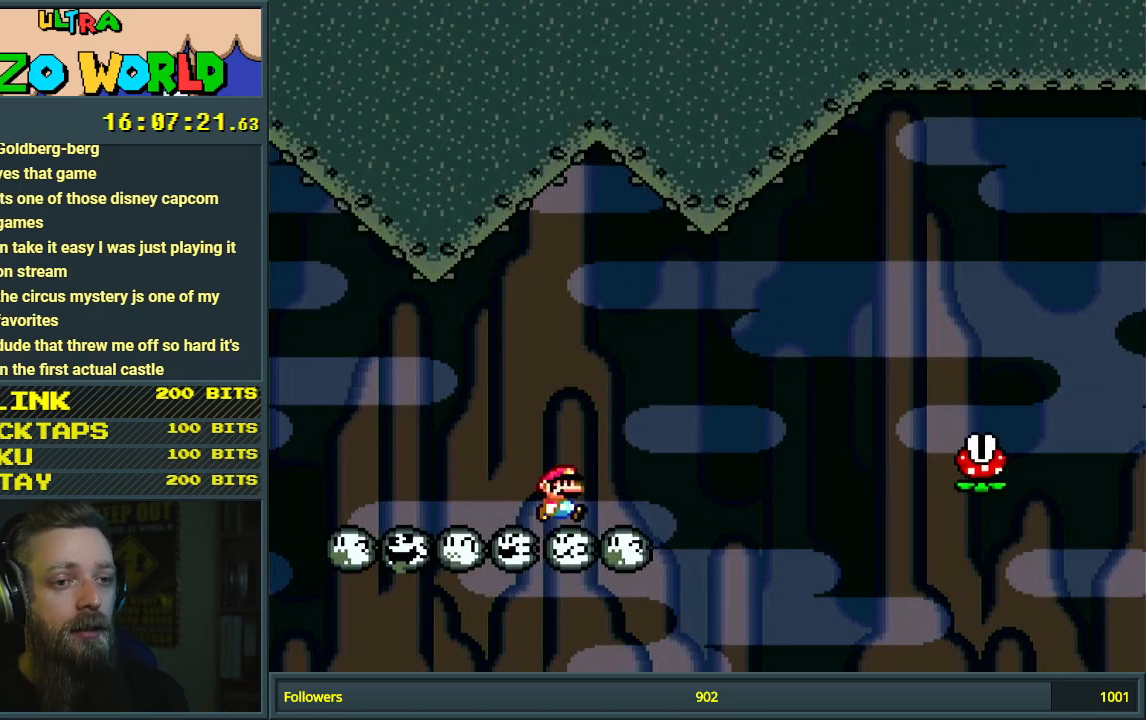
{"buttons": ["A", "X", "DPAD_RIGHT"], "events": [[100, "X", "down"], [100, "Y", "up"], [183, "A", "down"]]}
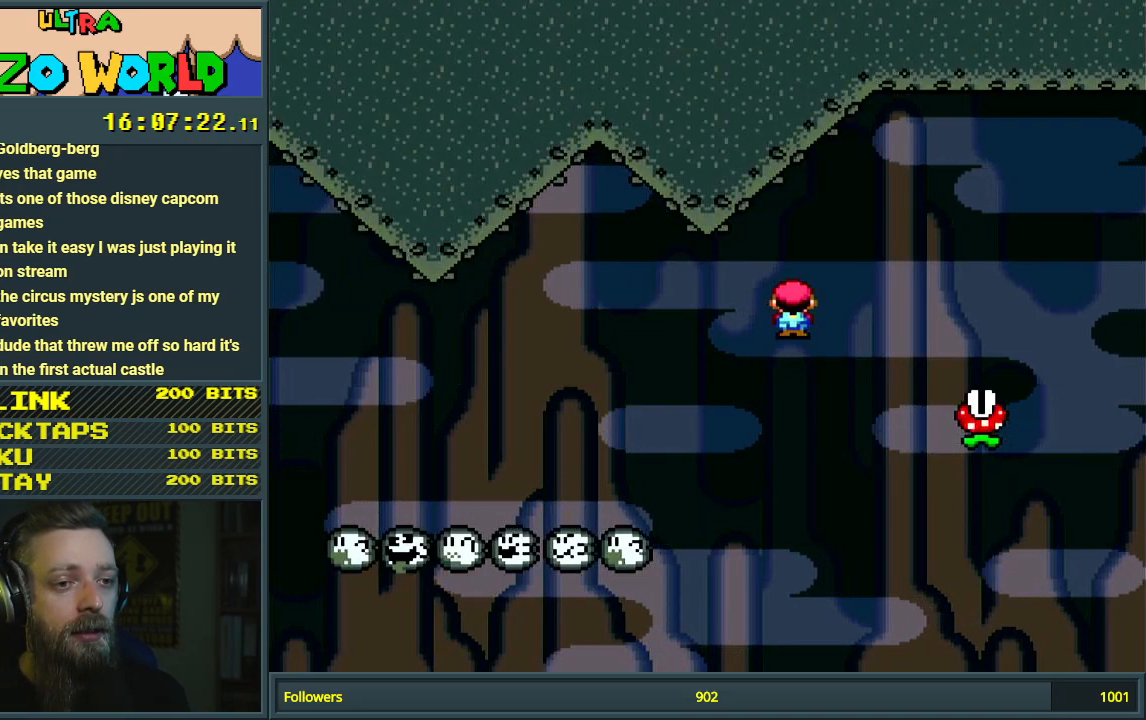
{"buttons": ["X", "DPAD_RIGHT"], "events": [[500, "A", "up"]]}
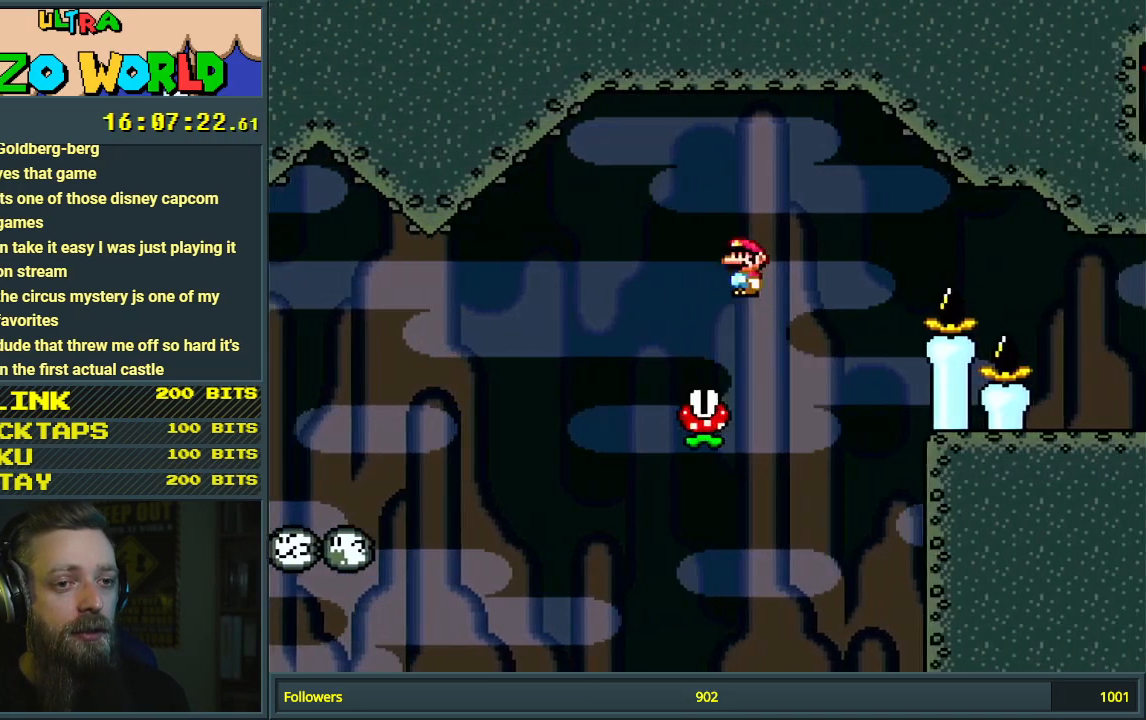
{"buttons": ["A", "X", "DPAD_RIGHT"], "events": [[117, "A", "down"]]}
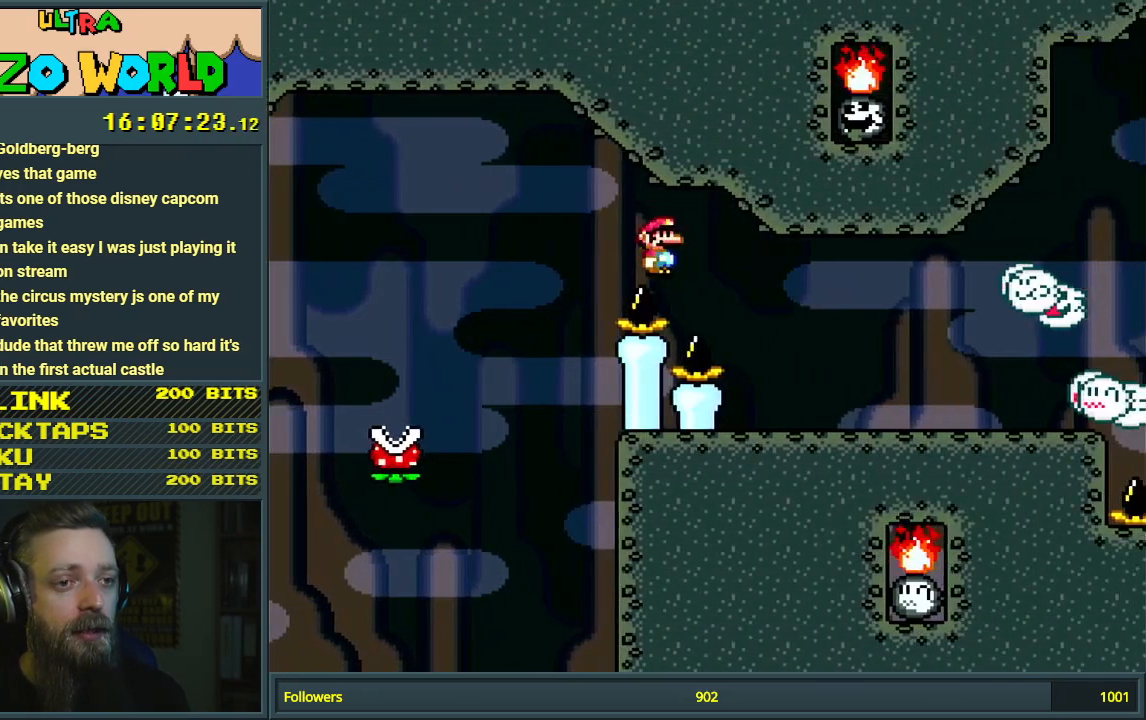
{"buttons": ["A"], "events": [[233, "DPAD_RIGHT", "up"], [300, "X", "up"], [317, "A", "up"], [433, "A", "down"]]}
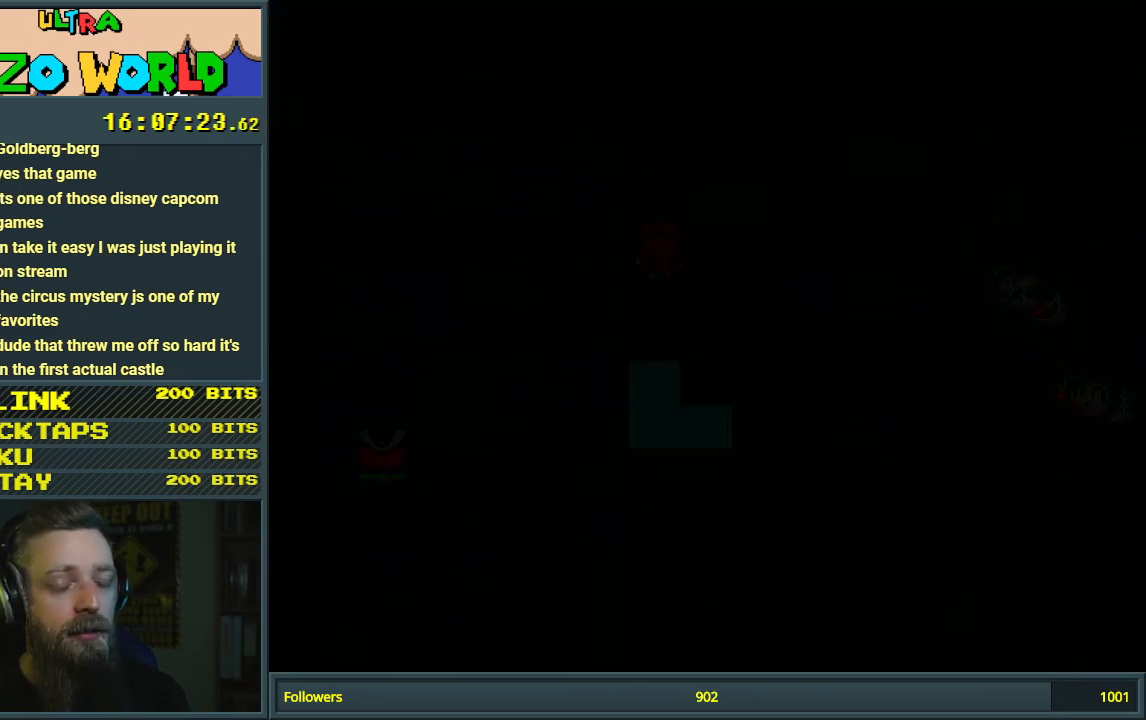
{"buttons": [], "events": [[33, "A", "up"]]}
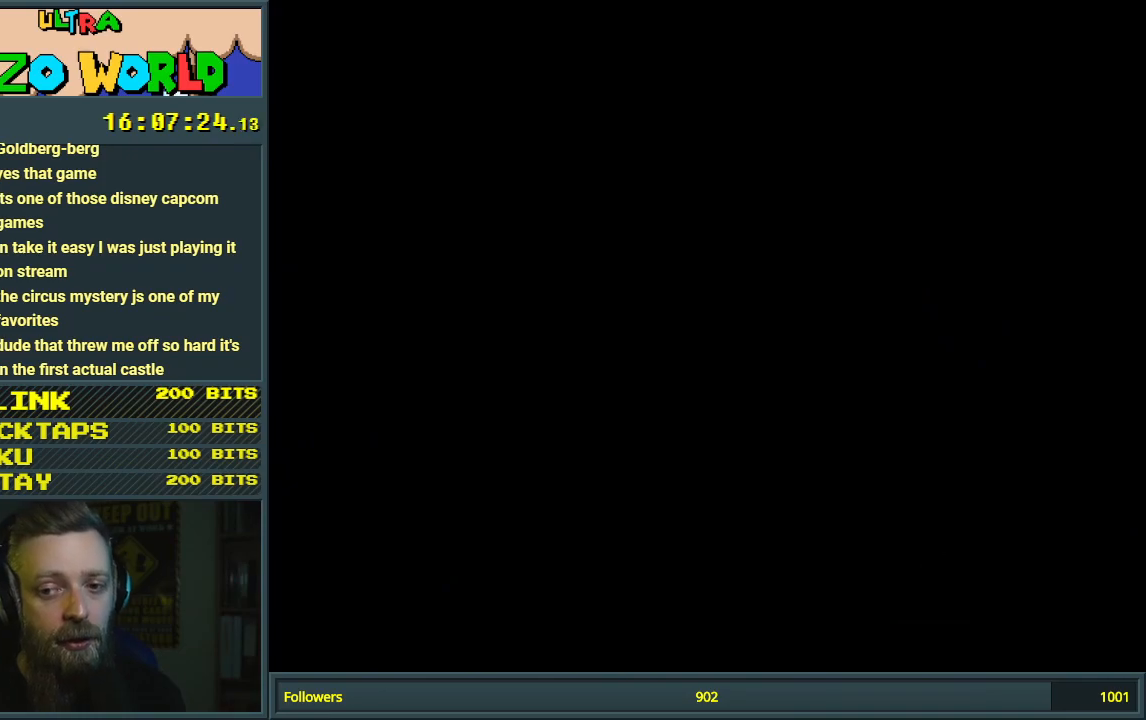
{"buttons": ["X", "DPAD_RIGHT"], "events": [[350, "X", "down"], [417, "DPAD_RIGHT", "down"]]}
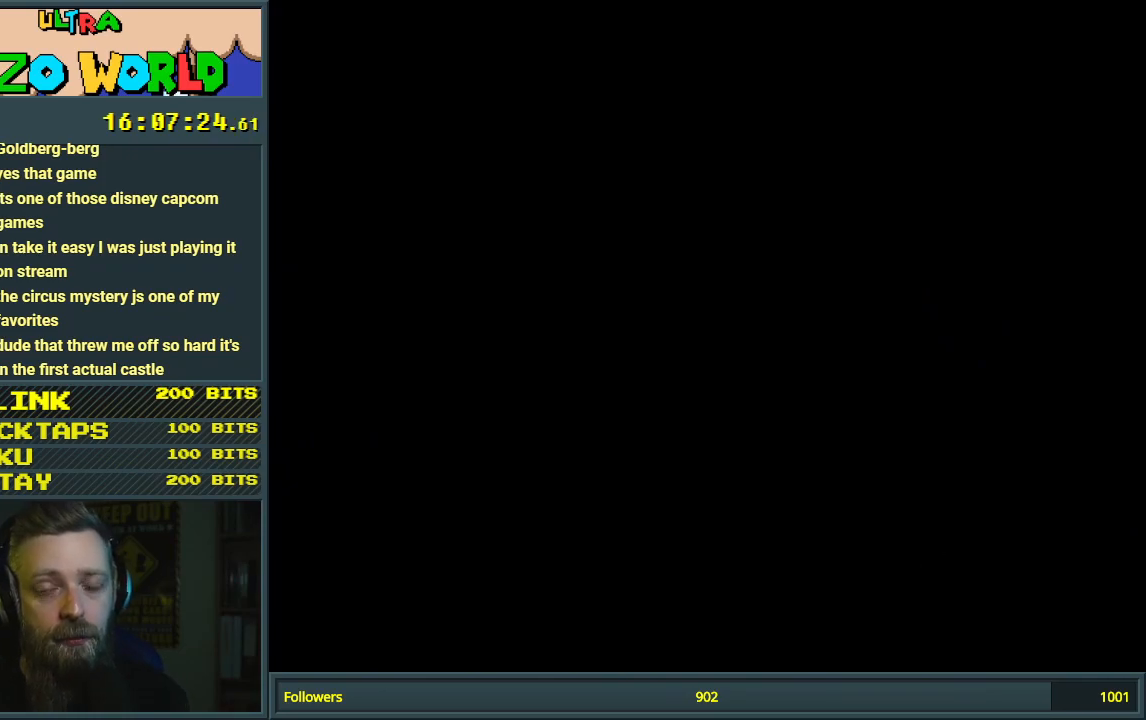
{"buttons": ["X", "DPAD_RIGHT"], "events": []}
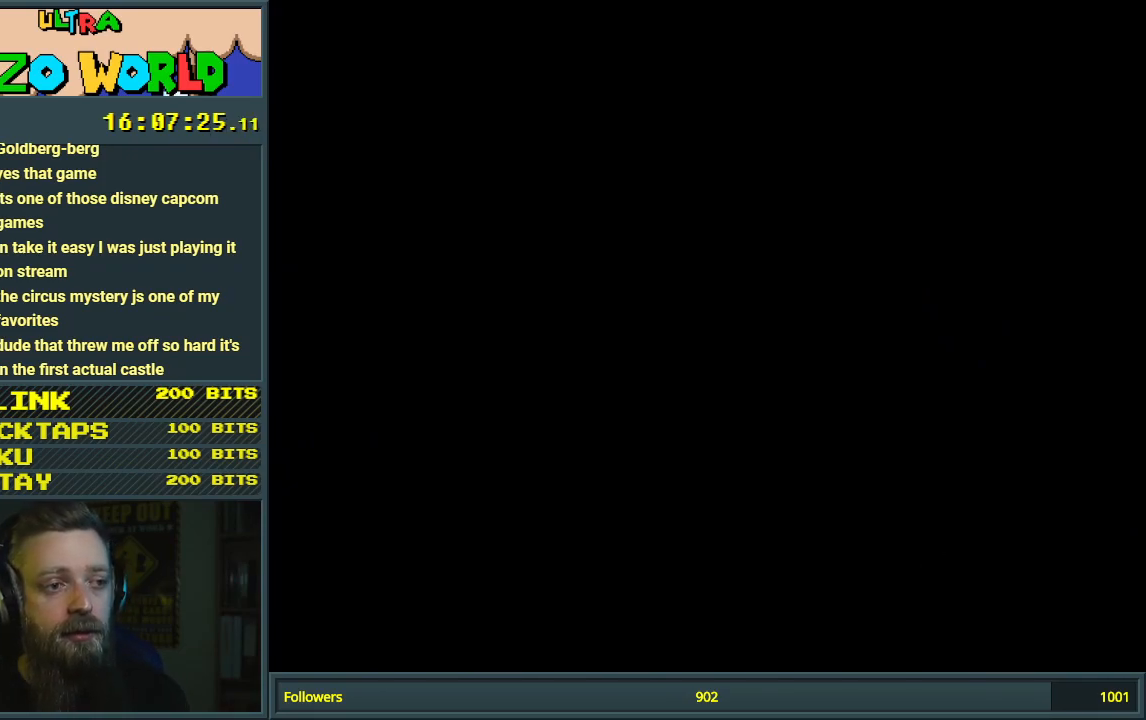
{"buttons": ["X", "DPAD_RIGHT"], "events": []}
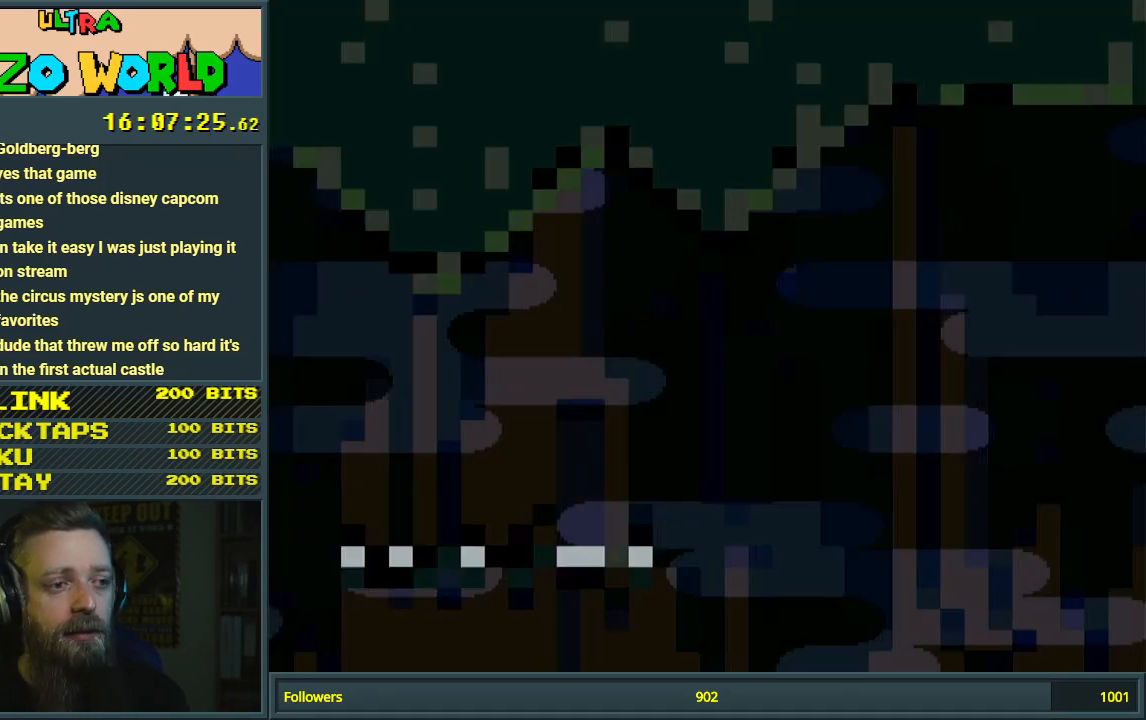
{"buttons": ["X", "DPAD_RIGHT"], "events": []}
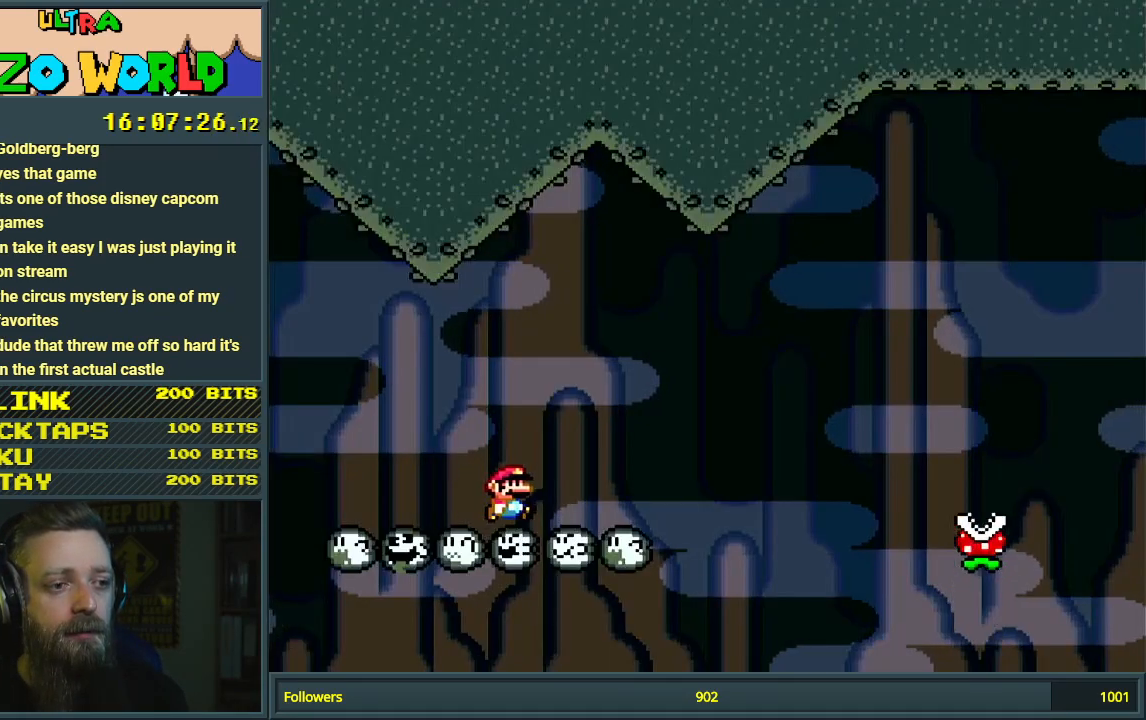
{"buttons": ["A", "X", "DPAD_RIGHT"], "events": [[267, "A", "down"]]}
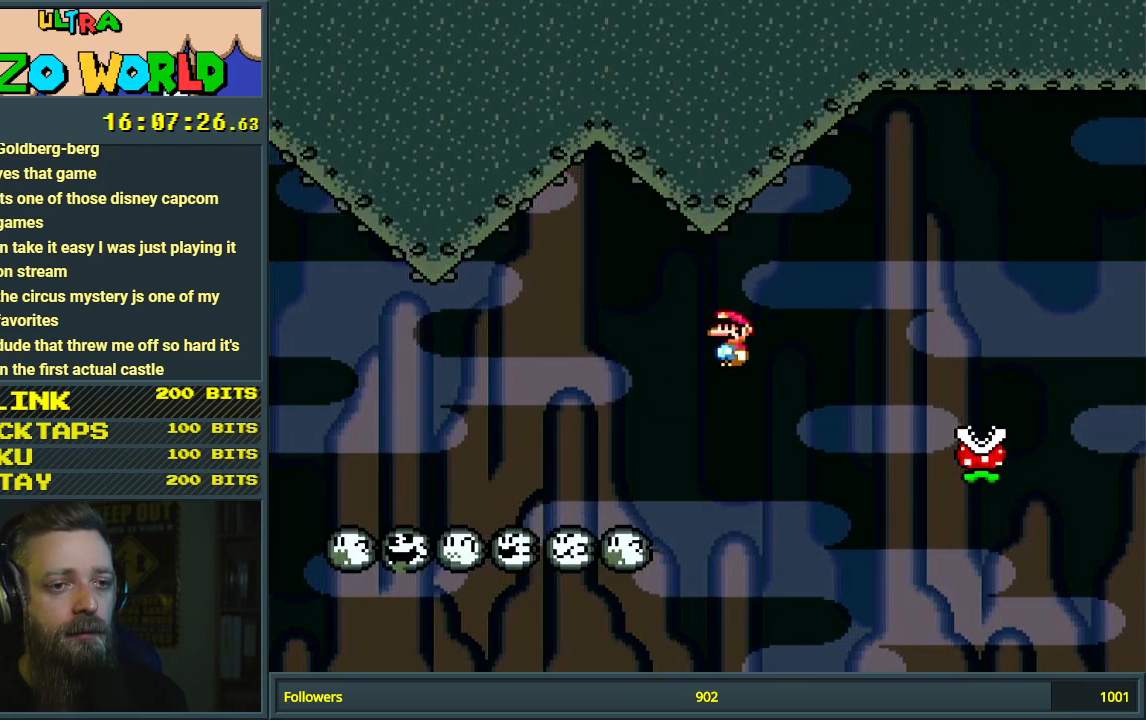
{"buttons": ["A", "X", "DPAD_RIGHT"], "events": []}
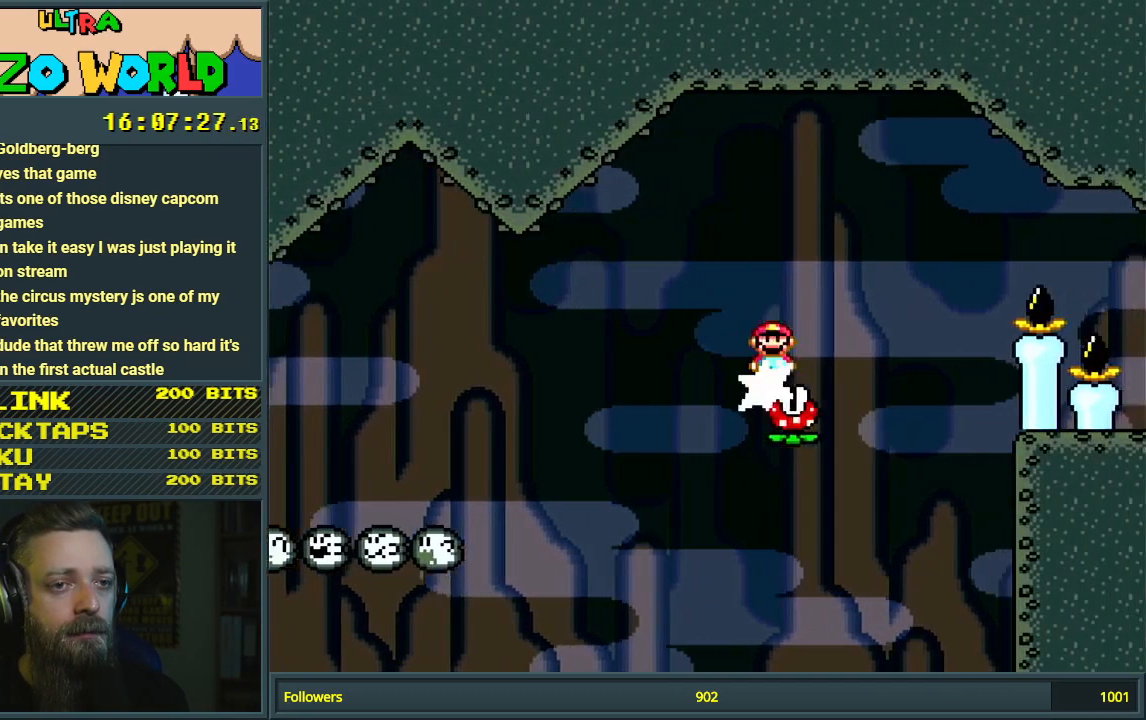
{"buttons": ["A", "X", "DPAD_RIGHT"], "events": []}
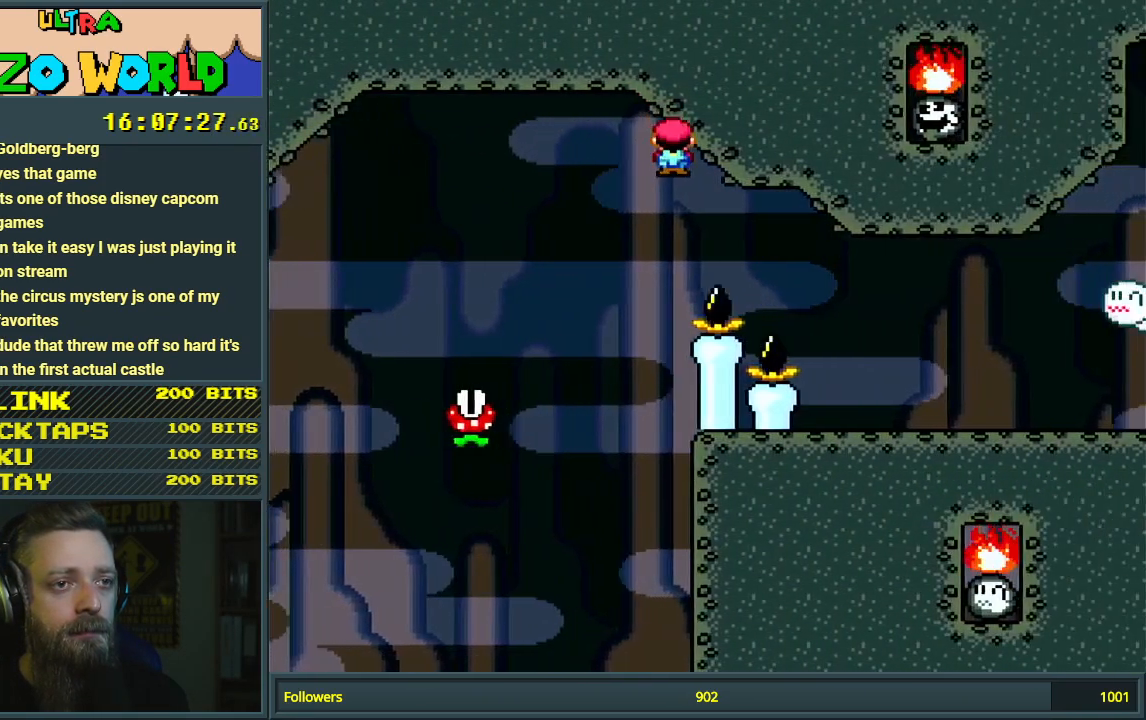
{"buttons": ["A", "X", "DPAD_LEFT"], "events": [[450, "DPAD_RIGHT", "up"], [500, "DPAD_LEFT", "down"]]}
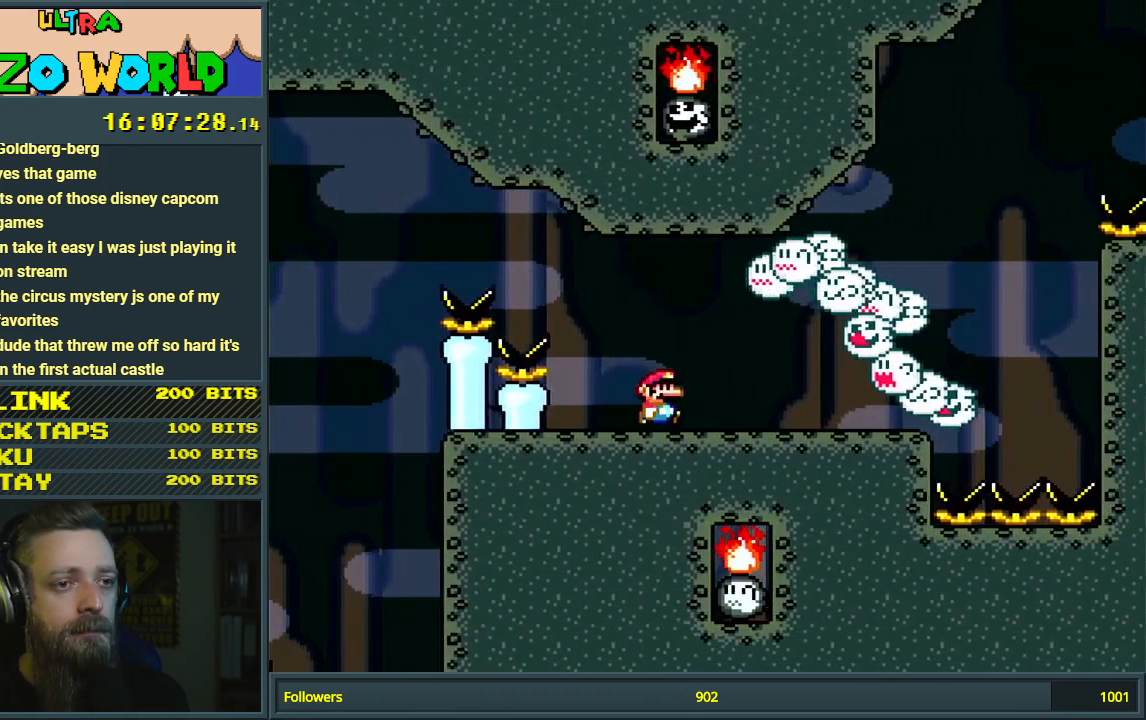
{"buttons": ["X", "DPAD_RIGHT"], "events": [[83, "A", "up"], [417, "DPAD_LEFT", "up"], [483, "DPAD_RIGHT", "down"]]}
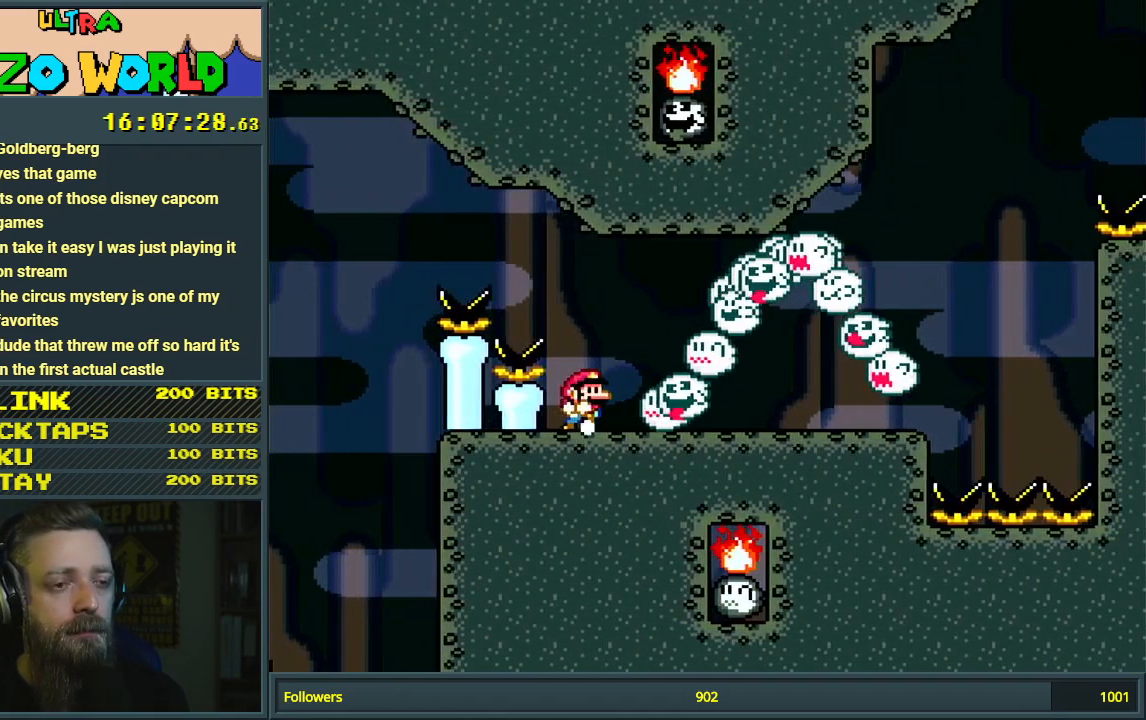
{"buttons": ["X"], "events": [[83, "DPAD_RIGHT", "up"], [183, "DPAD_LEFT", "down"], [267, "DPAD_LEFT", "up"]]}
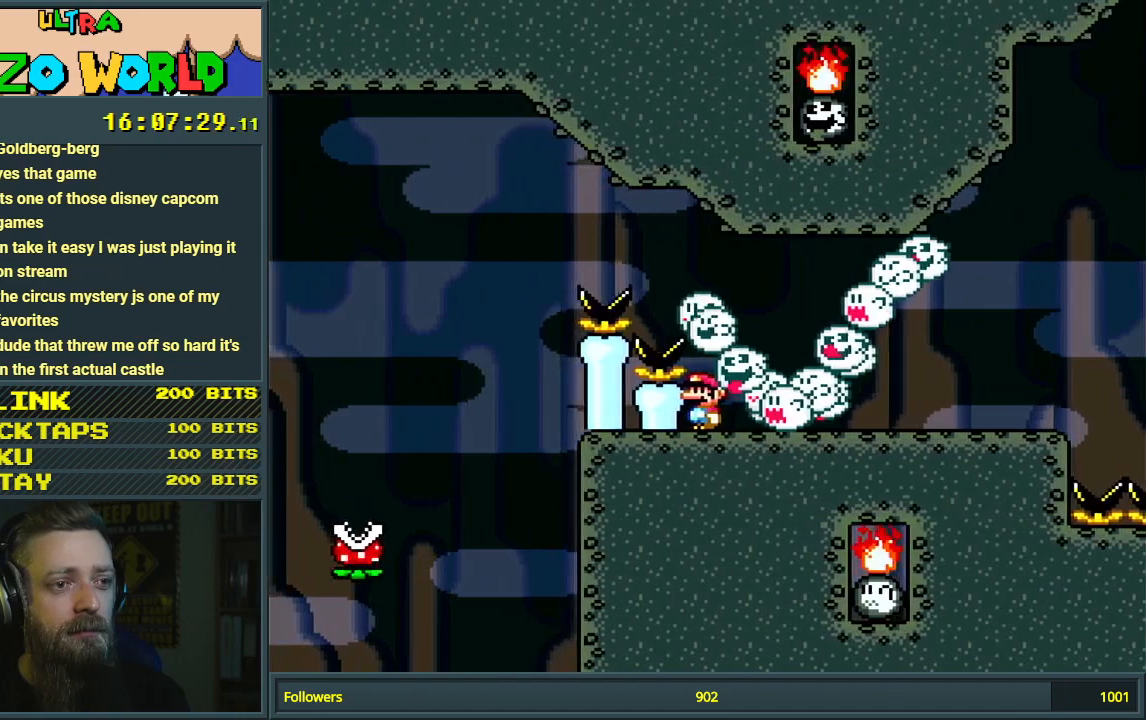
{"buttons": ["X"], "events": []}
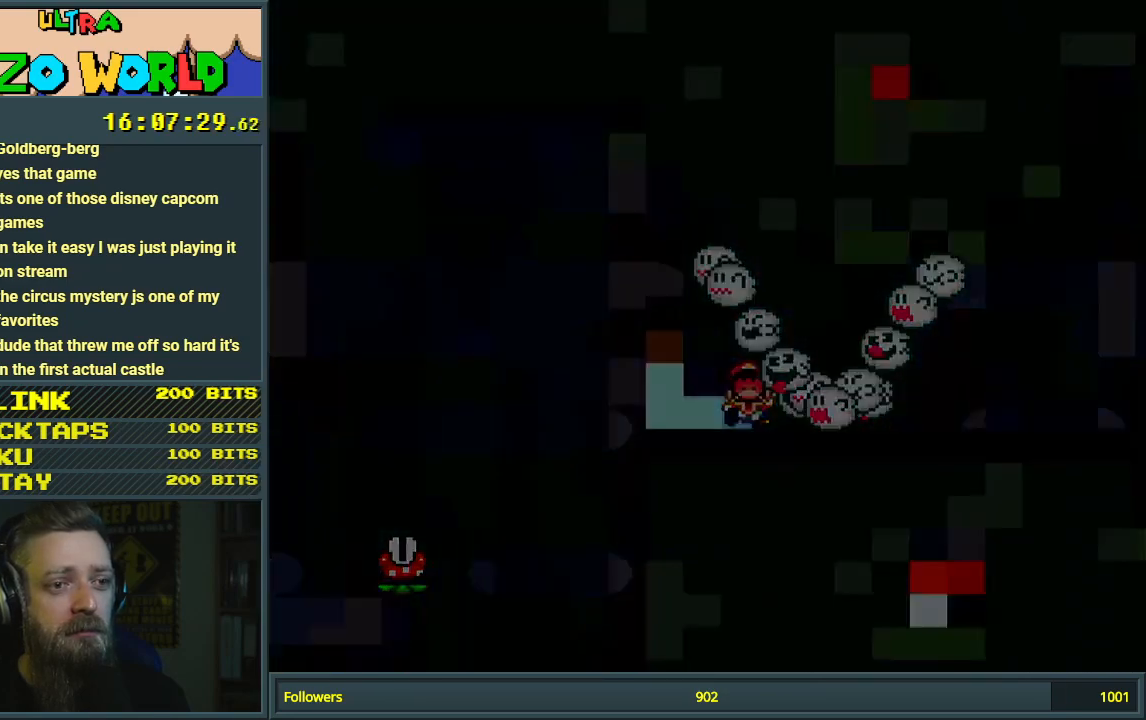
{"buttons": ["X"], "events": [[200, "X", "up"], [433, "X", "down"]]}